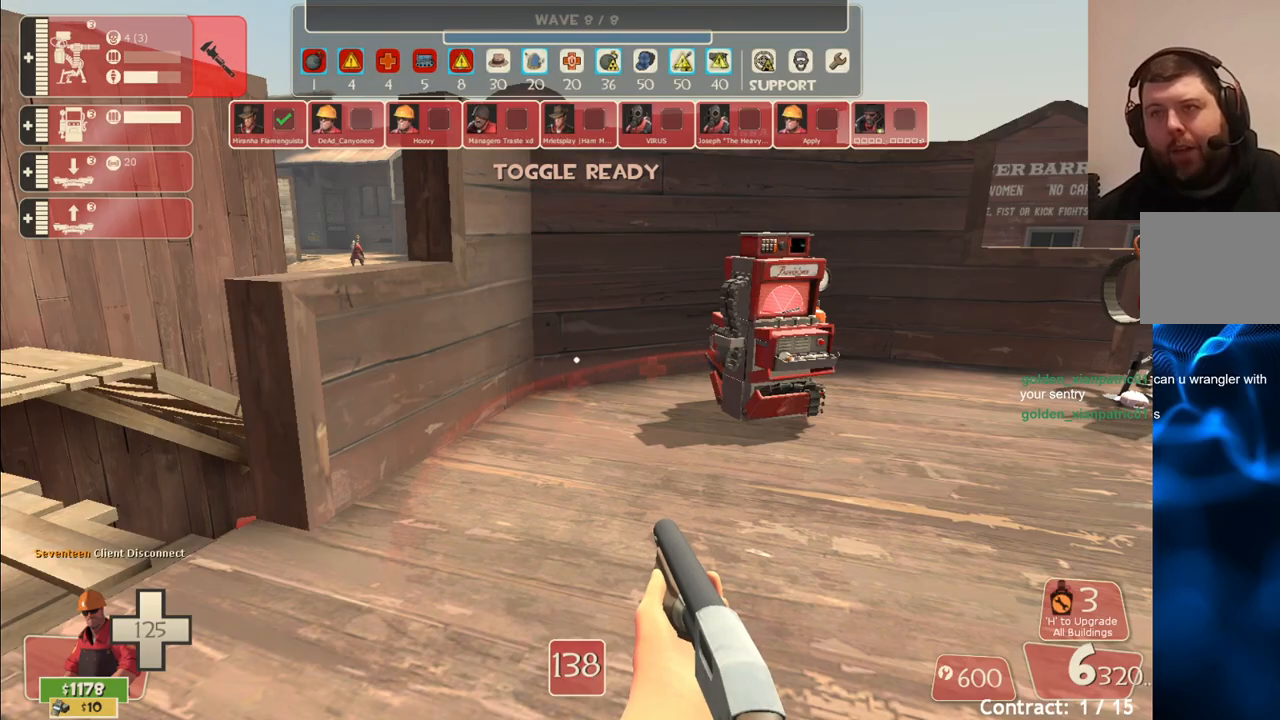
Gameplay with a controller (PlayStation layout); each line is a JSON object with the inputs held at the frame after it. "events" lists button and stick changes between this image and that frame as [ms after this image, input, new state], when the widget could be followed in between.
{"buttons": [], "left_stick": "center", "right_stick": "center", "events": [[367, "DPAD_DOWN", "down"], [467, "DPAD_DOWN", "up"]]}
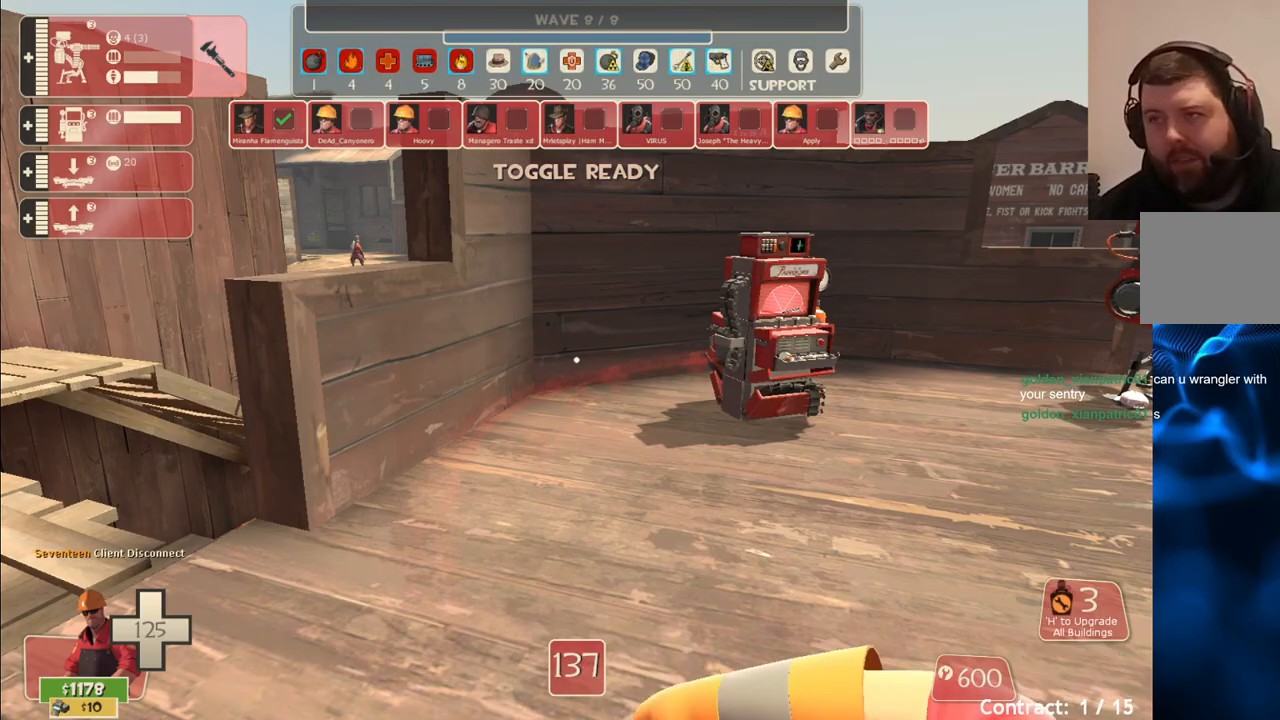
{"buttons": [], "left_stick": "up-left", "right_stick": "center", "events": [[33, "right_stick", "right"], [200, "right_stick", "center"], [300, "left_stick", "up"], [417, "left_stick", "up-left"]]}
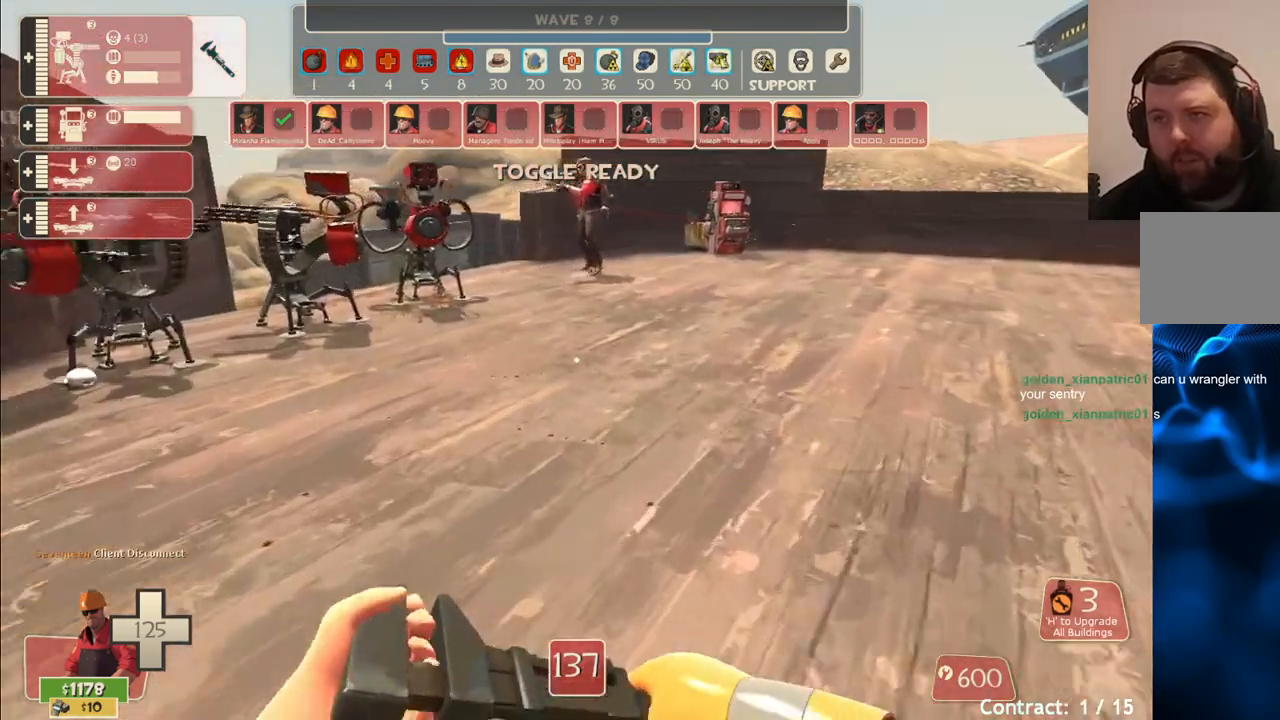
{"buttons": ["R2"], "left_stick": "up", "right_stick": "center", "events": [[67, "right_stick", "left"], [150, "right_stick", "center"], [417, "left_stick", "up"], [450, "R2", "down"]]}
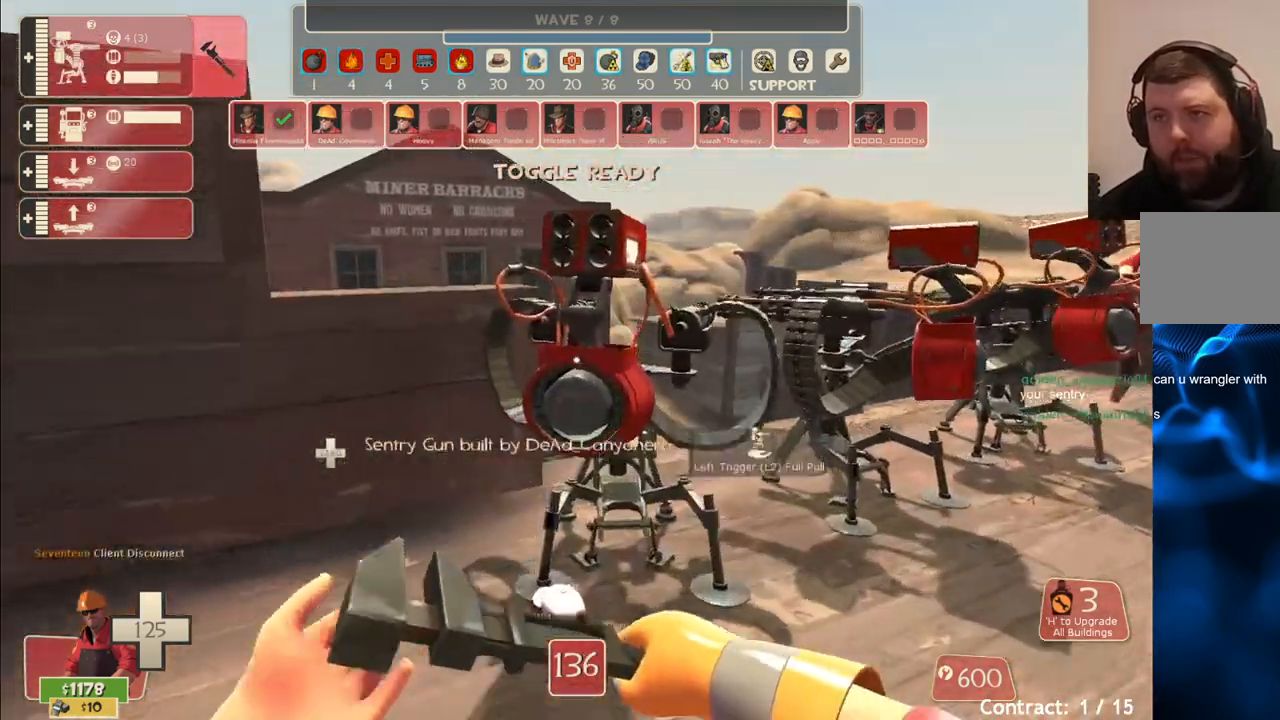
{"buttons": ["R2"], "left_stick": "center", "right_stick": "center", "events": [[67, "left_stick", "center"], [250, "left_stick", "right"], [283, "right_stick", "right"], [367, "left_stick", "center"], [400, "right_stick", "center"]]}
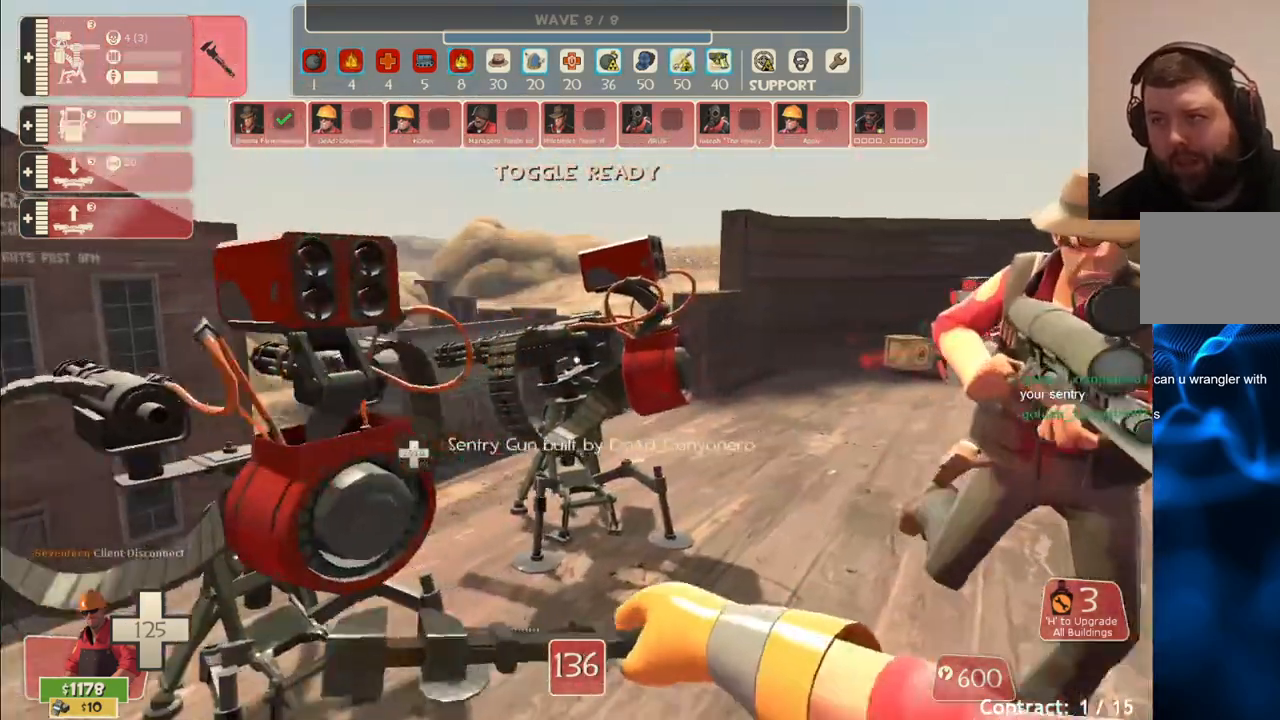
{"buttons": [], "left_stick": "center", "right_stick": "right", "events": [[33, "R2", "up"], [250, "right_stick", "right"]]}
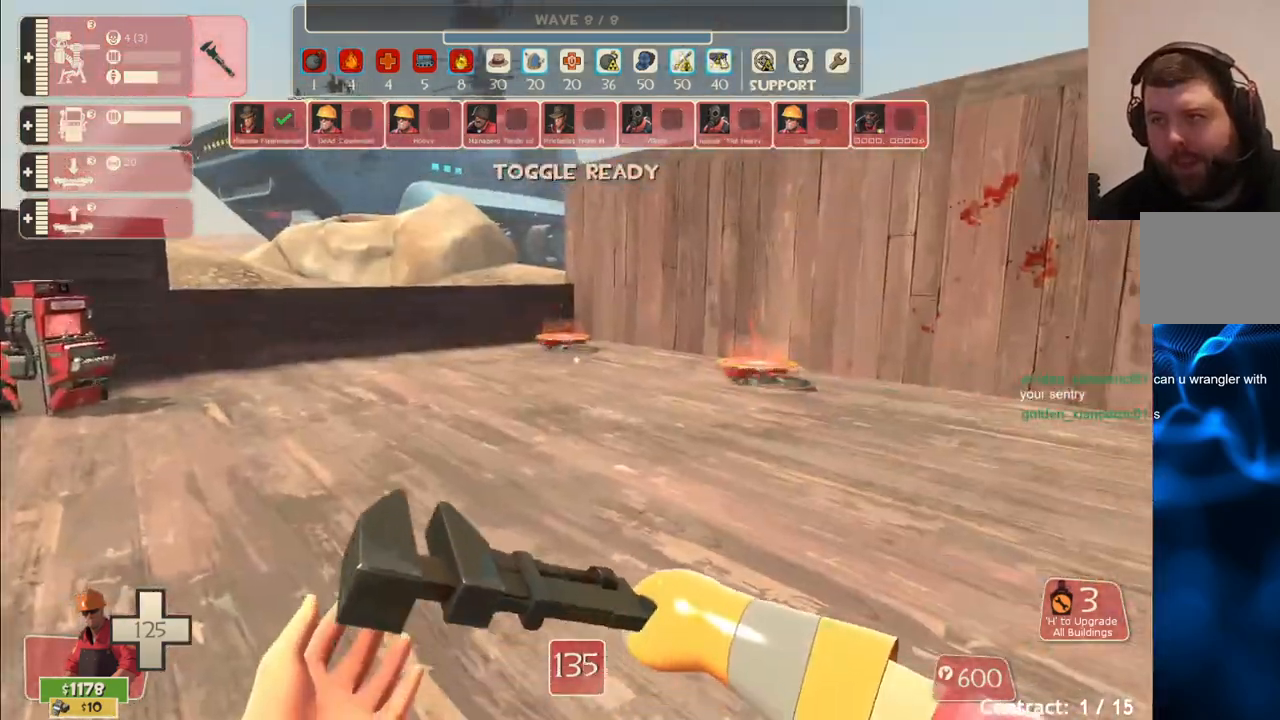
{"buttons": [], "left_stick": "center", "right_stick": "right", "events": [[267, "right_stick", "center"], [400, "right_stick", "right"]]}
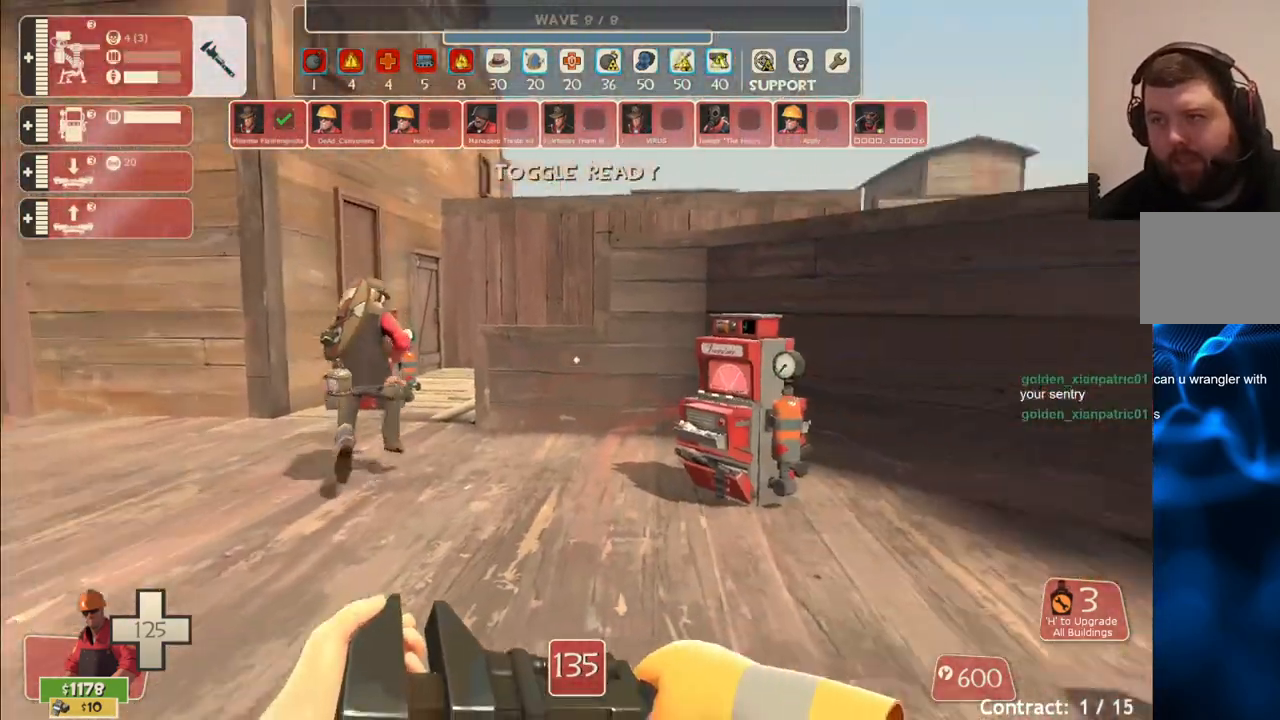
{"buttons": [], "left_stick": "center", "right_stick": "center", "events": [[17, "right_stick", "center"], [200, "right_stick", "left"], [417, "right_stick", "center"]]}
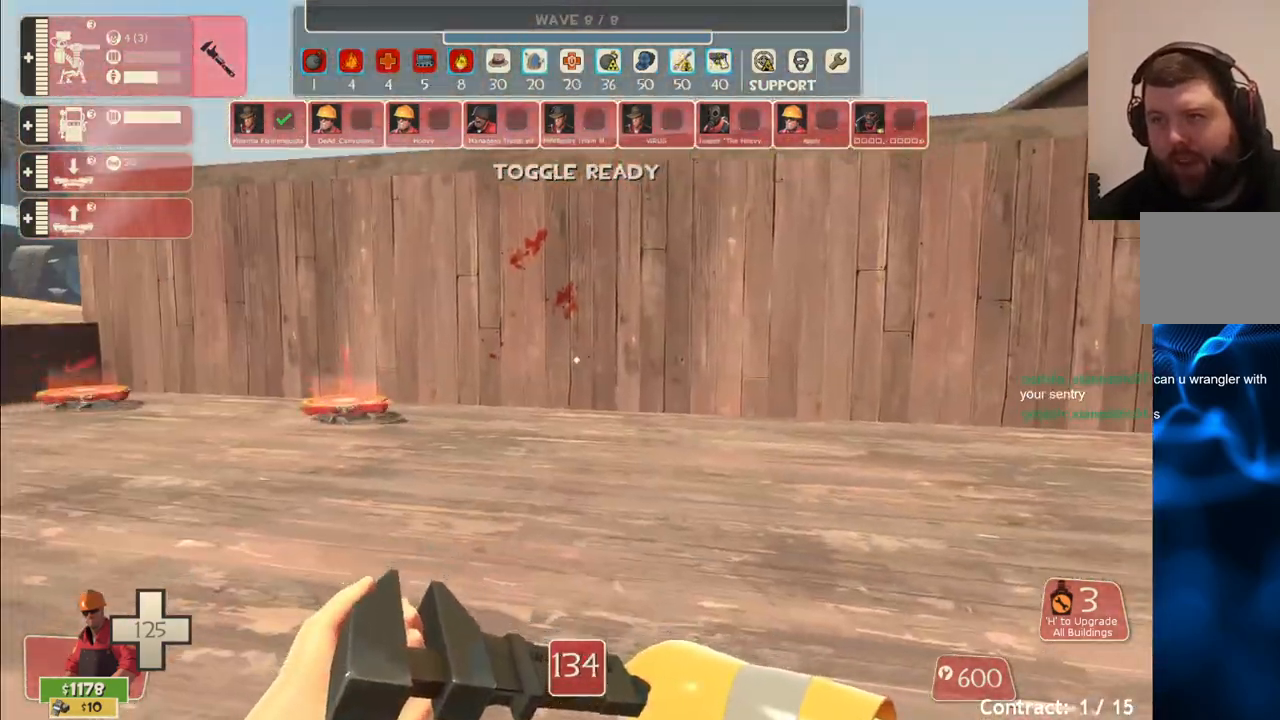
{"buttons": [], "left_stick": "center", "right_stick": "left", "events": [[67, "right_stick", "left"]]}
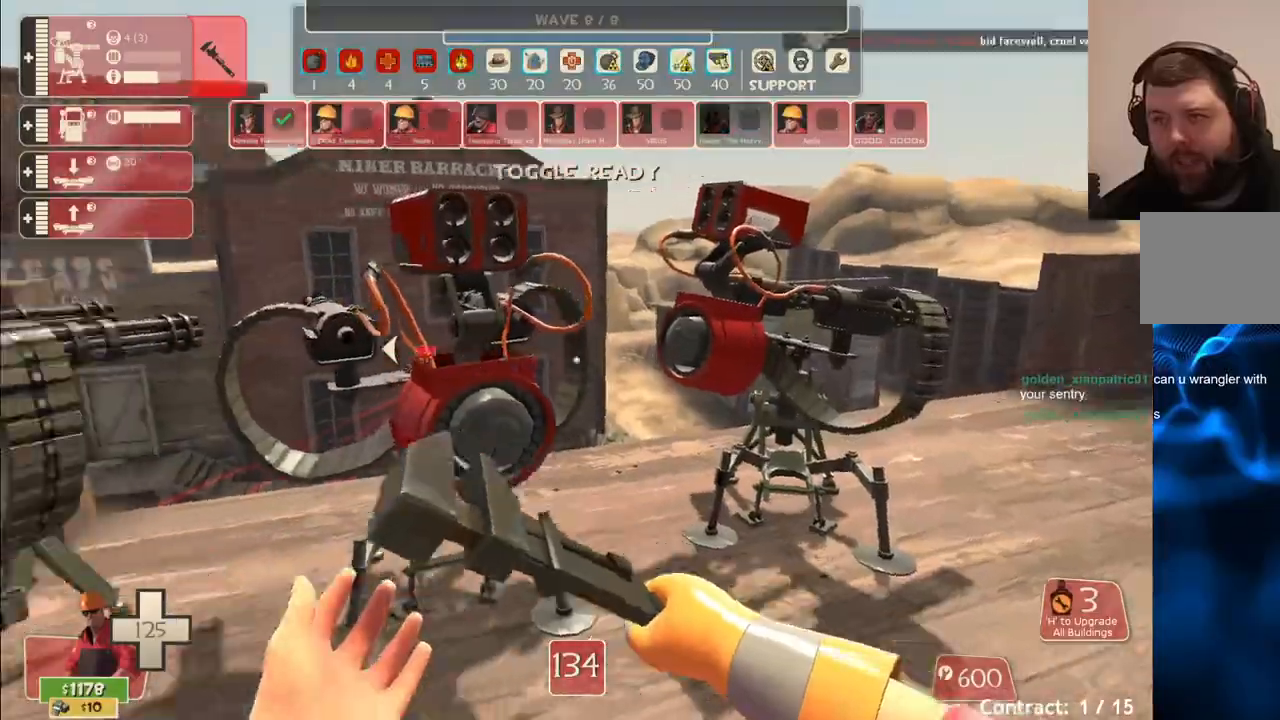
{"buttons": ["R2"], "left_stick": "center", "right_stick": "center", "events": [[183, "left_stick", "up-right"], [250, "R2", "down"], [350, "right_stick", "center"], [367, "left_stick", "center"]]}
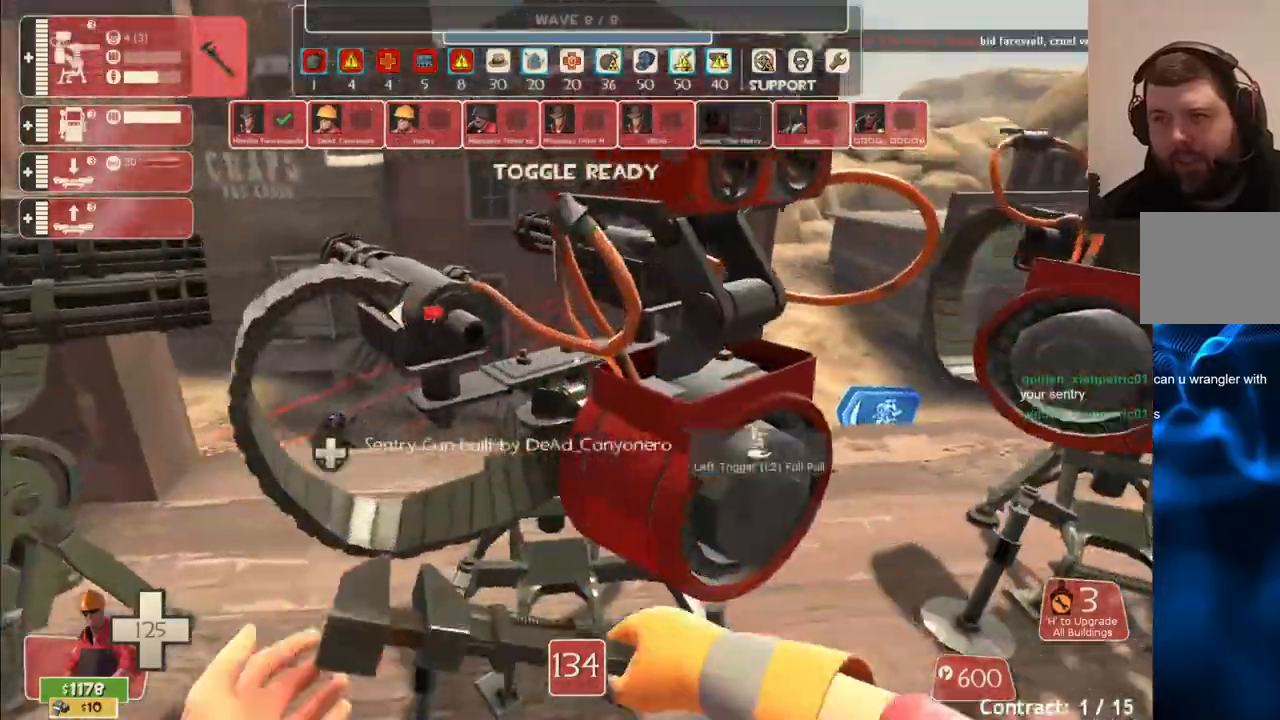
{"buttons": ["R2"], "left_stick": "up-right", "right_stick": "center", "events": [[383, "left_stick", "up-right"]]}
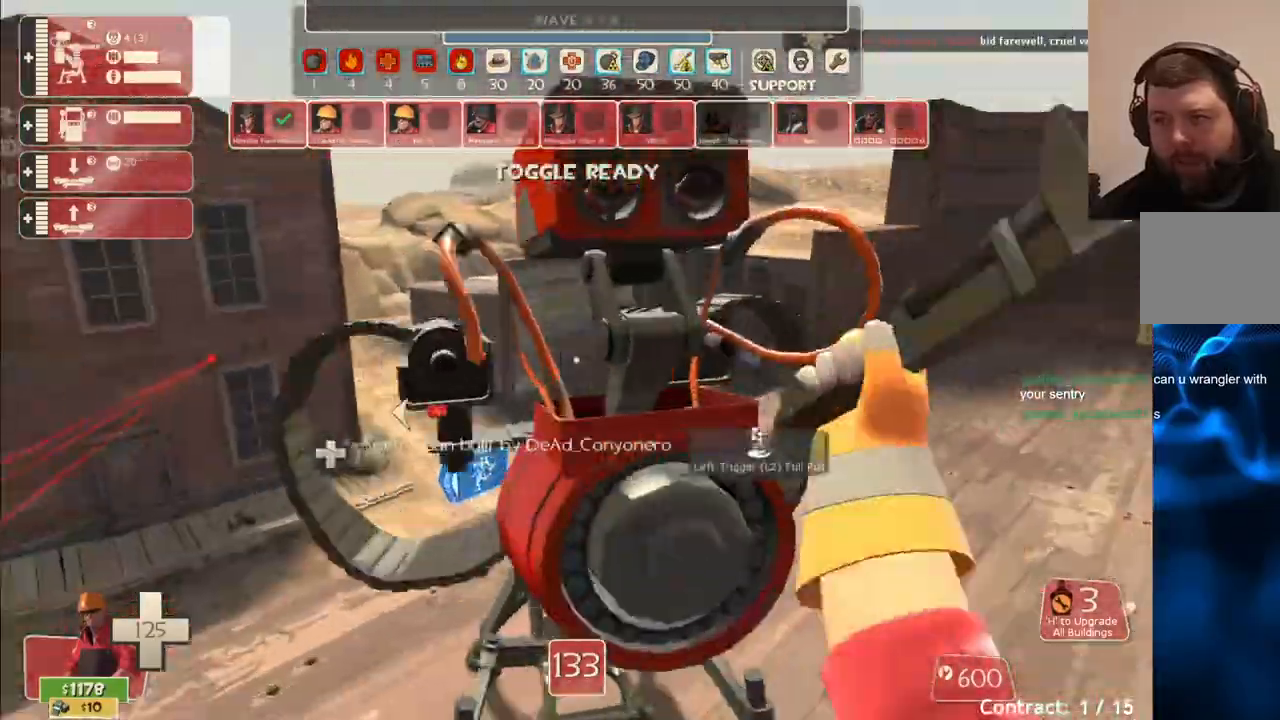
{"buttons": ["R2"], "left_stick": "center", "right_stick": "center", "events": [[267, "left_stick", "center"]]}
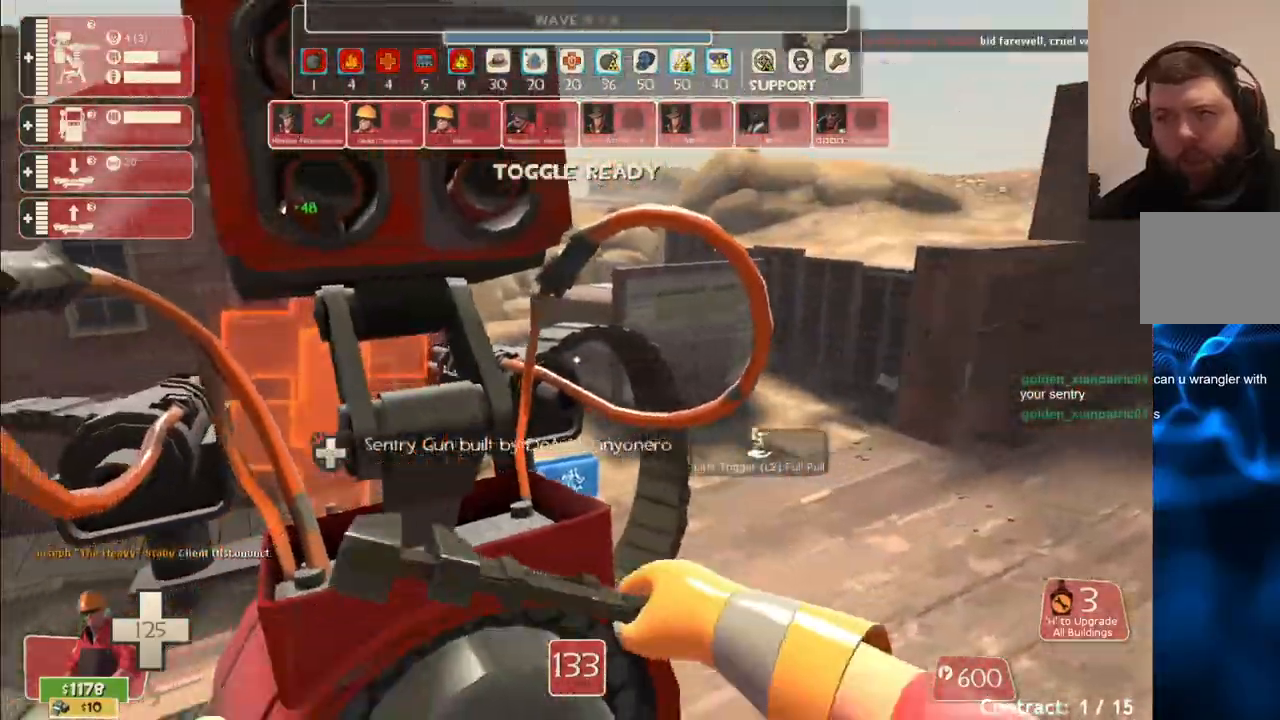
{"buttons": ["R2"], "left_stick": "center", "right_stick": "center", "events": []}
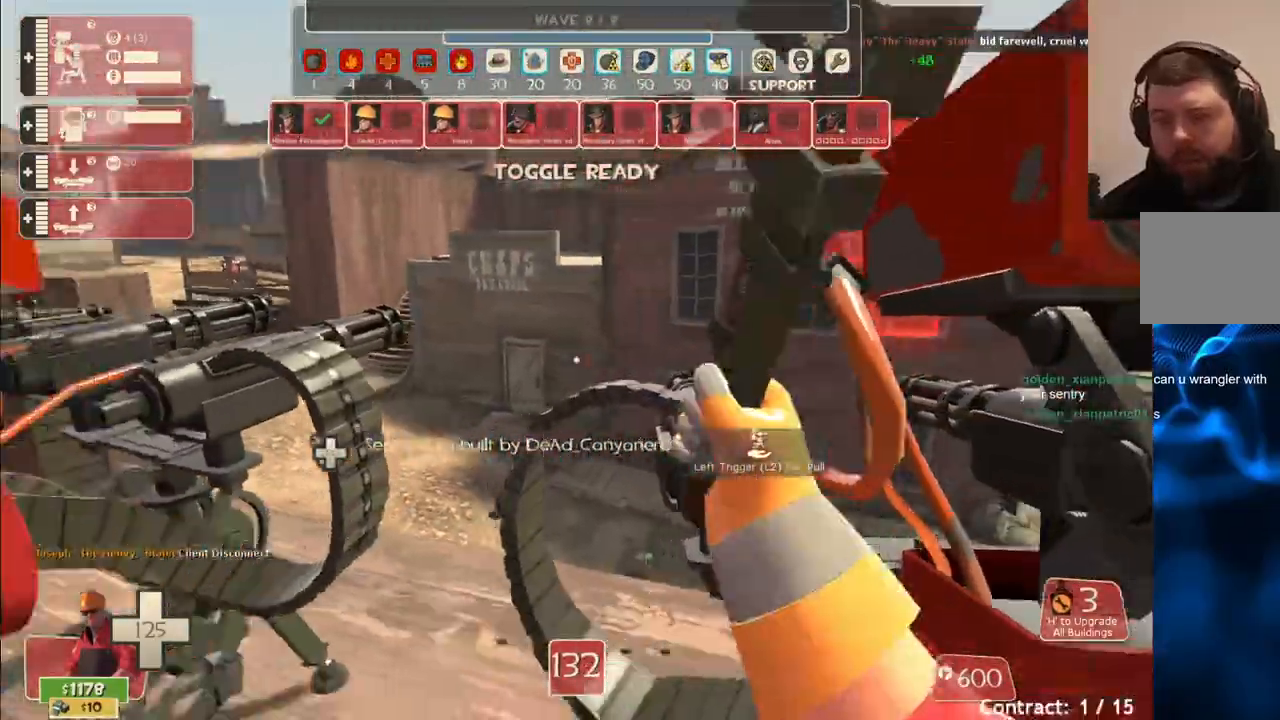
{"buttons": ["R2"], "left_stick": "center", "right_stick": "center", "events": [[17, "left_stick", "left"], [83, "R2", "up"], [167, "left_stick", "center"], [200, "R2", "down"]]}
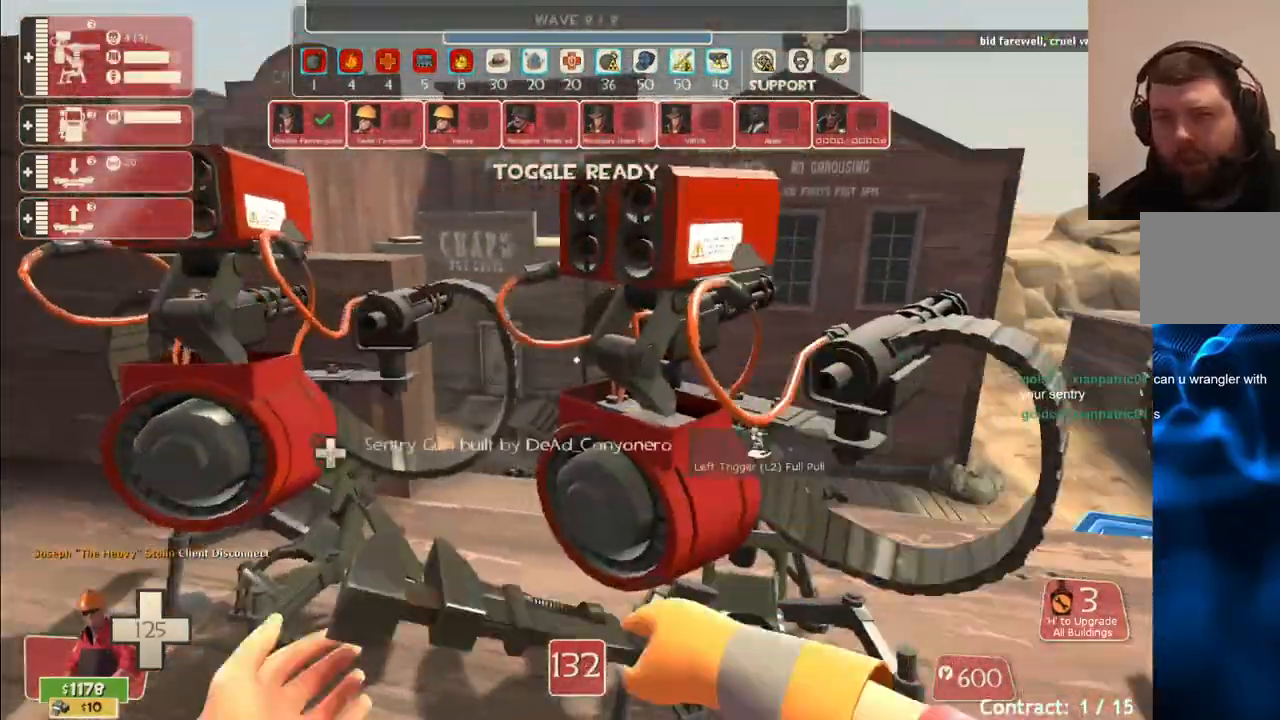
{"buttons": ["R2"], "left_stick": "center", "right_stick": "center", "events": []}
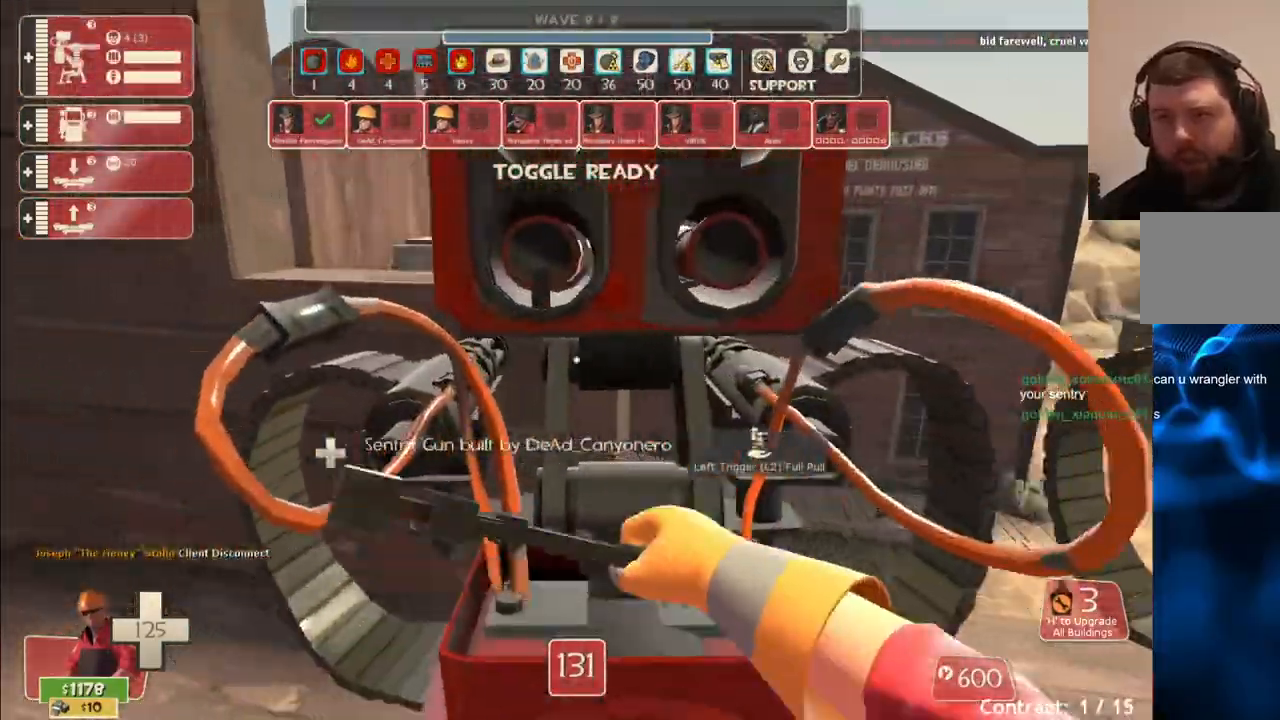
{"buttons": ["R2"], "left_stick": "center", "right_stick": "center", "events": [[250, "right_stick", "right"], [333, "right_stick", "center"]]}
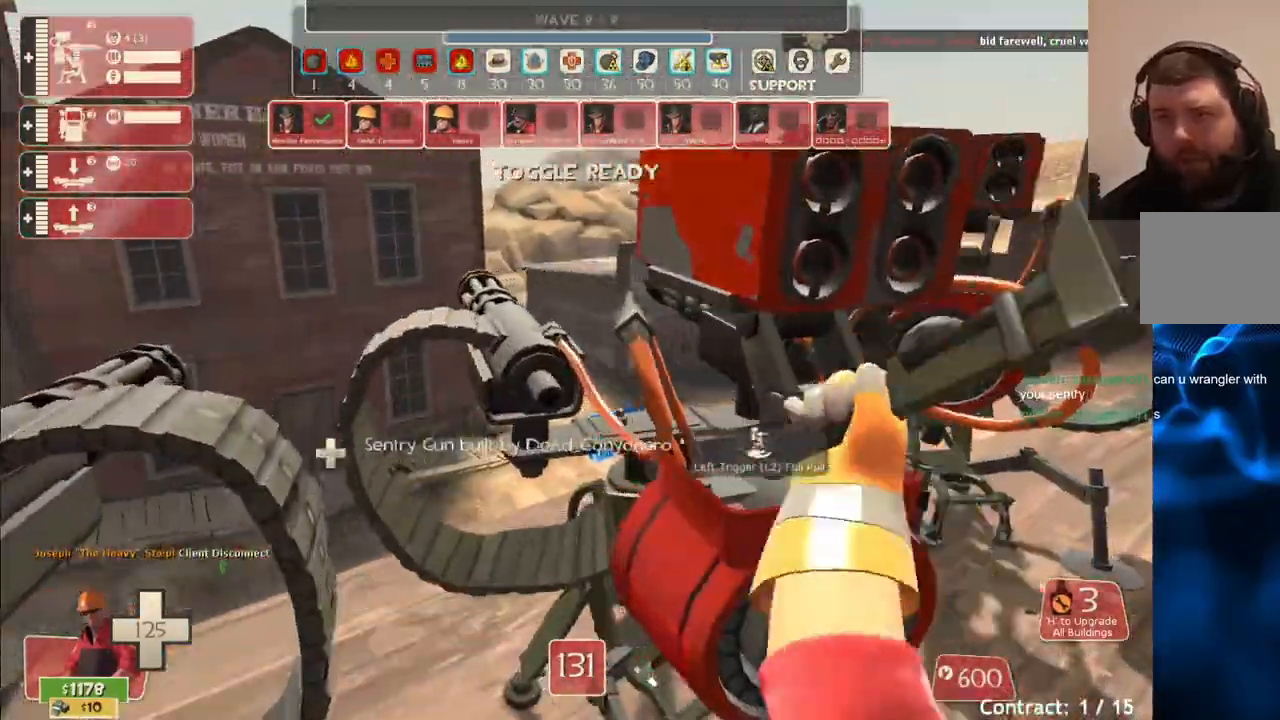
{"buttons": ["R2"], "left_stick": "up", "right_stick": "center", "events": [[300, "left_stick", "right"], [367, "left_stick", "up"]]}
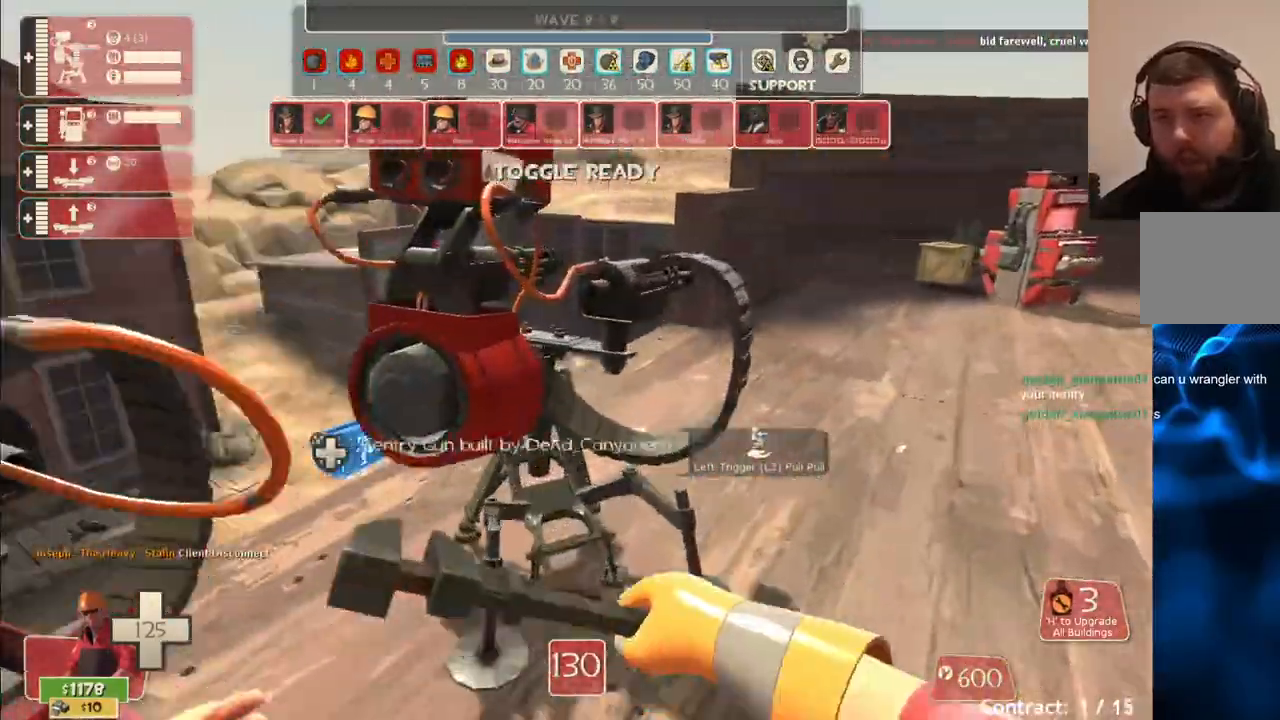
{"buttons": ["R2"], "left_stick": "center", "right_stick": "center", "events": [[167, "left_stick", "center"]]}
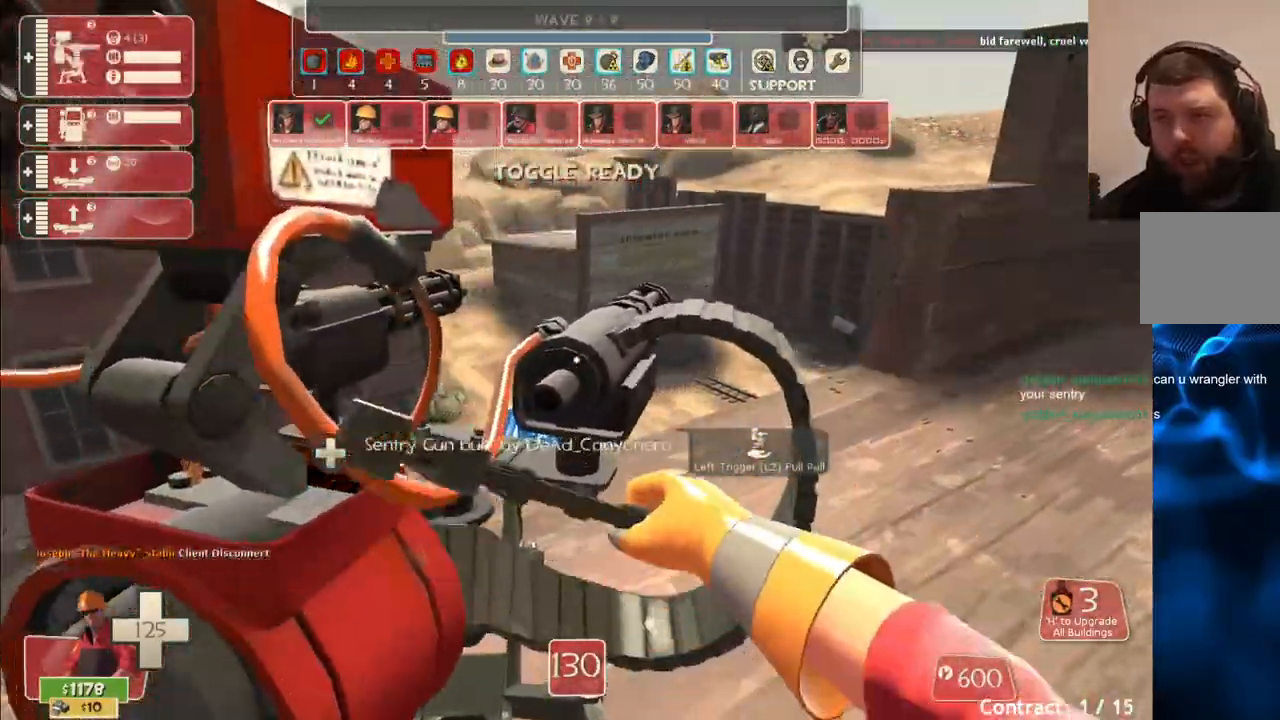
{"buttons": [], "left_stick": "up", "right_stick": "center", "events": [[50, "left_stick", "up-right"], [67, "right_stick", "right"], [117, "R2", "up"], [183, "right_stick", "center"], [200, "left_stick", "up"]]}
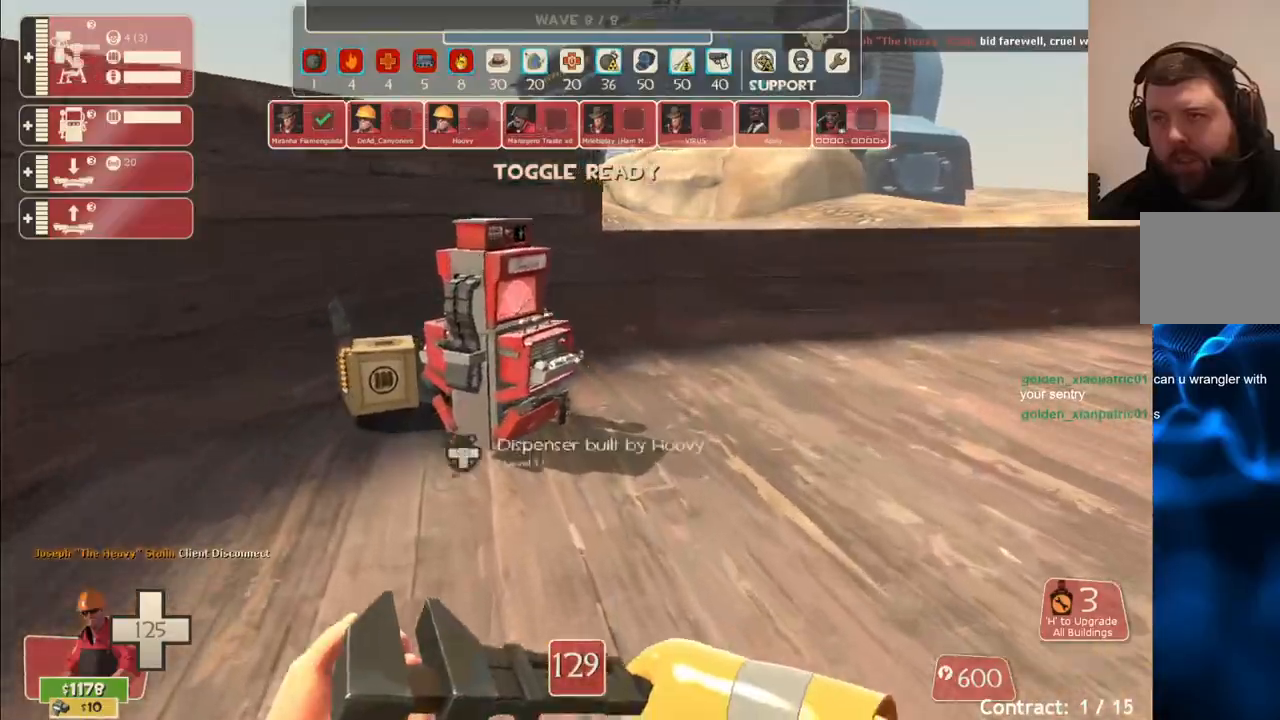
{"buttons": [], "left_stick": "up", "right_stick": "center", "events": []}
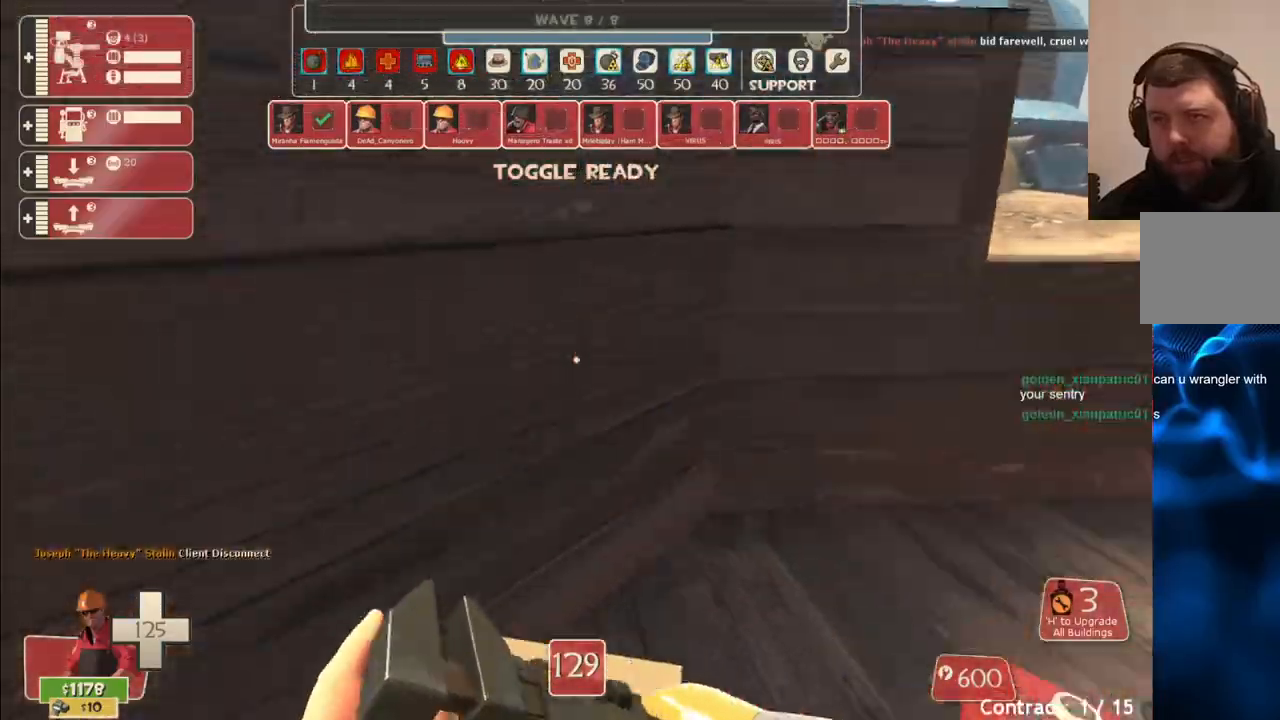
{"buttons": [], "left_stick": "up-left", "right_stick": "center", "events": [[233, "right_stick", "left"], [300, "left_stick", "left"], [400, "right_stick", "center"], [433, "left_stick", "up-left"]]}
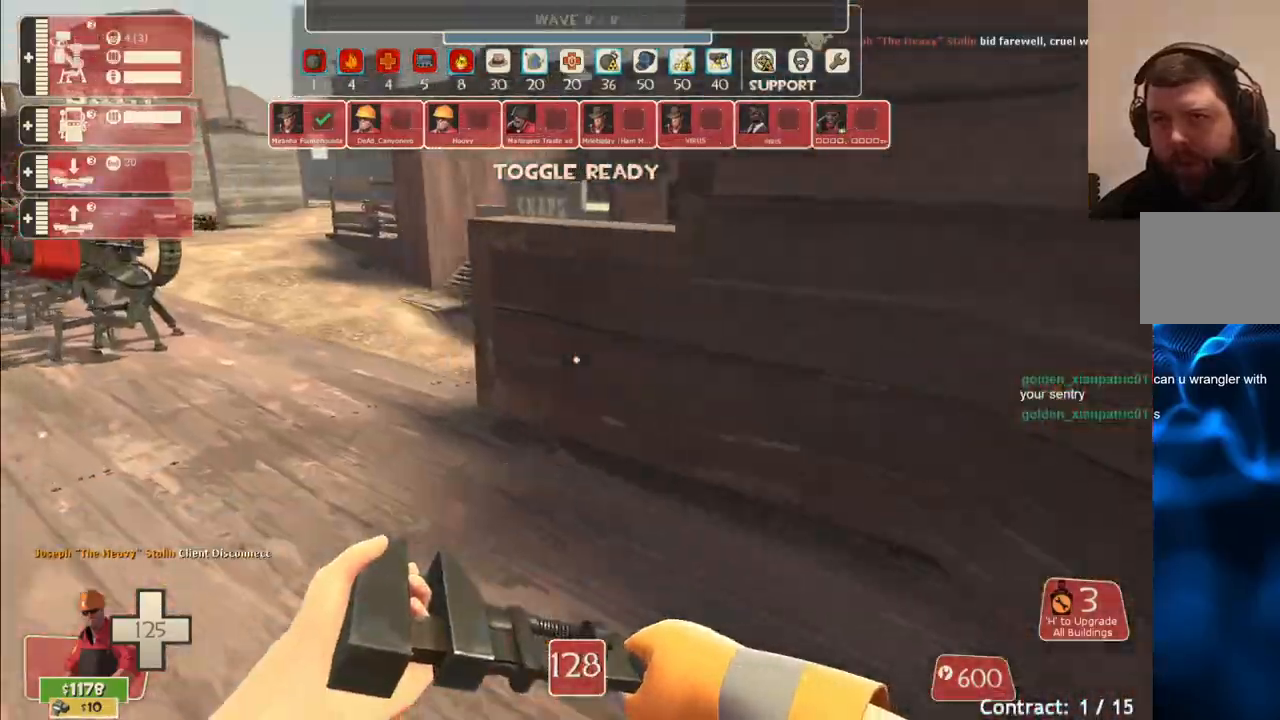
{"buttons": [], "left_stick": "up-left", "right_stick": "center", "events": []}
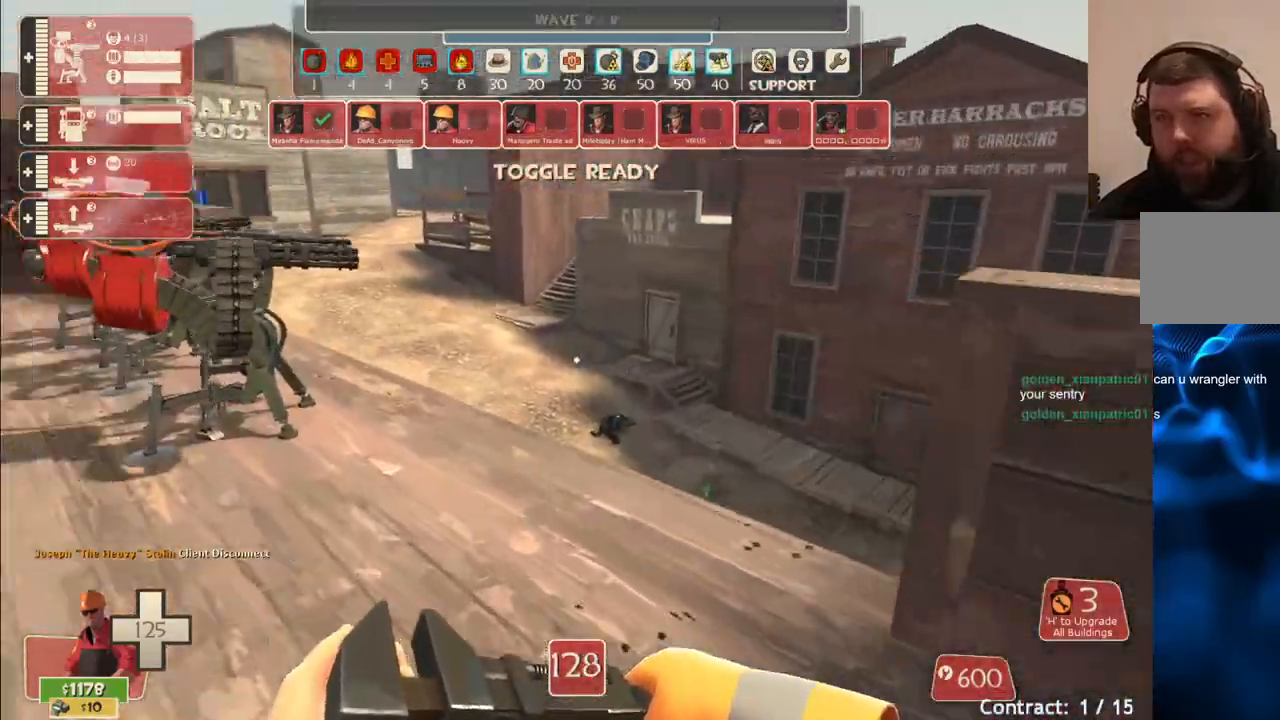
{"buttons": ["R2"], "left_stick": "up", "right_stick": "center", "events": [[150, "left_stick", "center"], [367, "left_stick", "up"], [500, "R2", "down"]]}
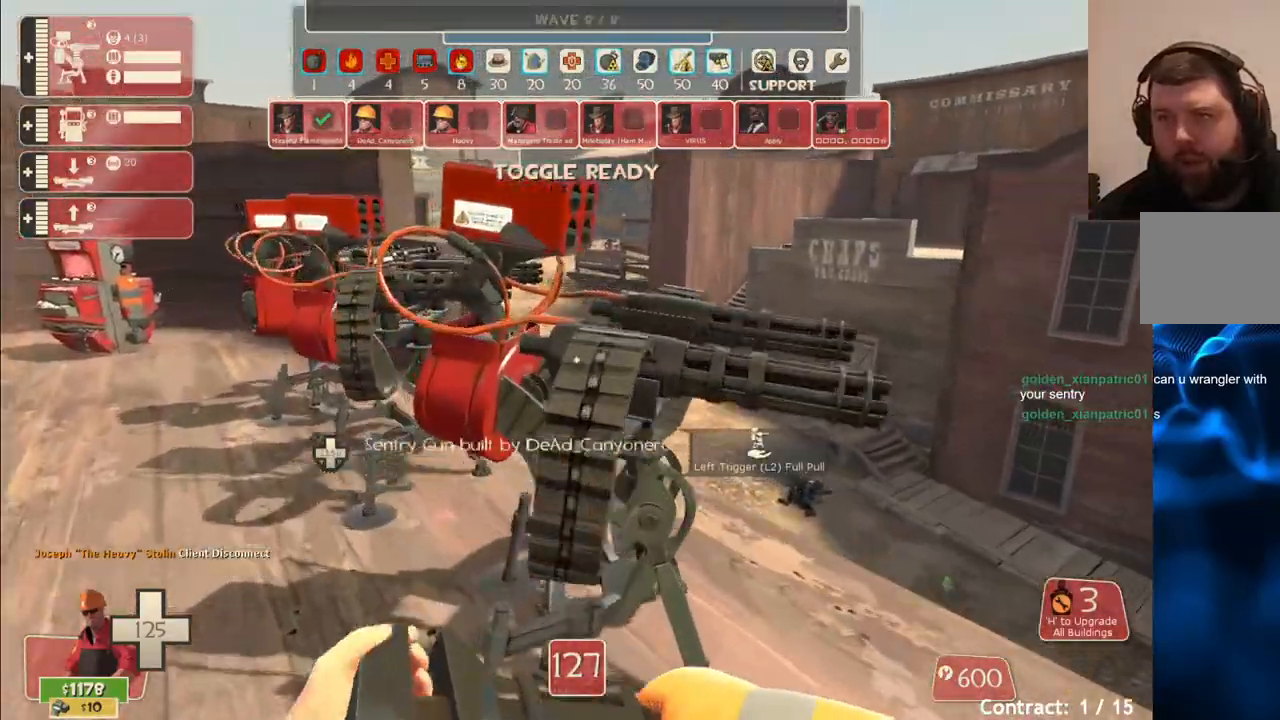
{"buttons": ["R2"], "left_stick": "up-left", "right_stick": "center", "events": [[333, "left_stick", "up-left"]]}
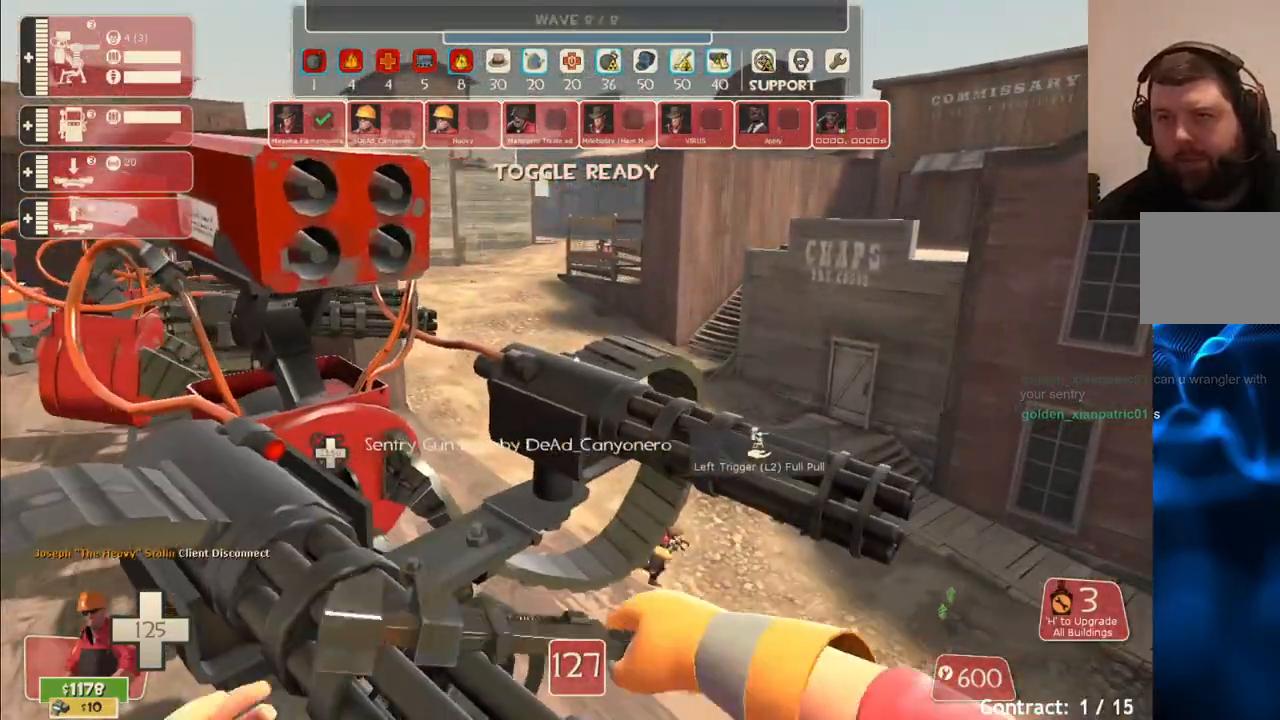
{"buttons": ["R2"], "left_stick": "left", "right_stick": "center", "events": [[283, "left_stick", "left"]]}
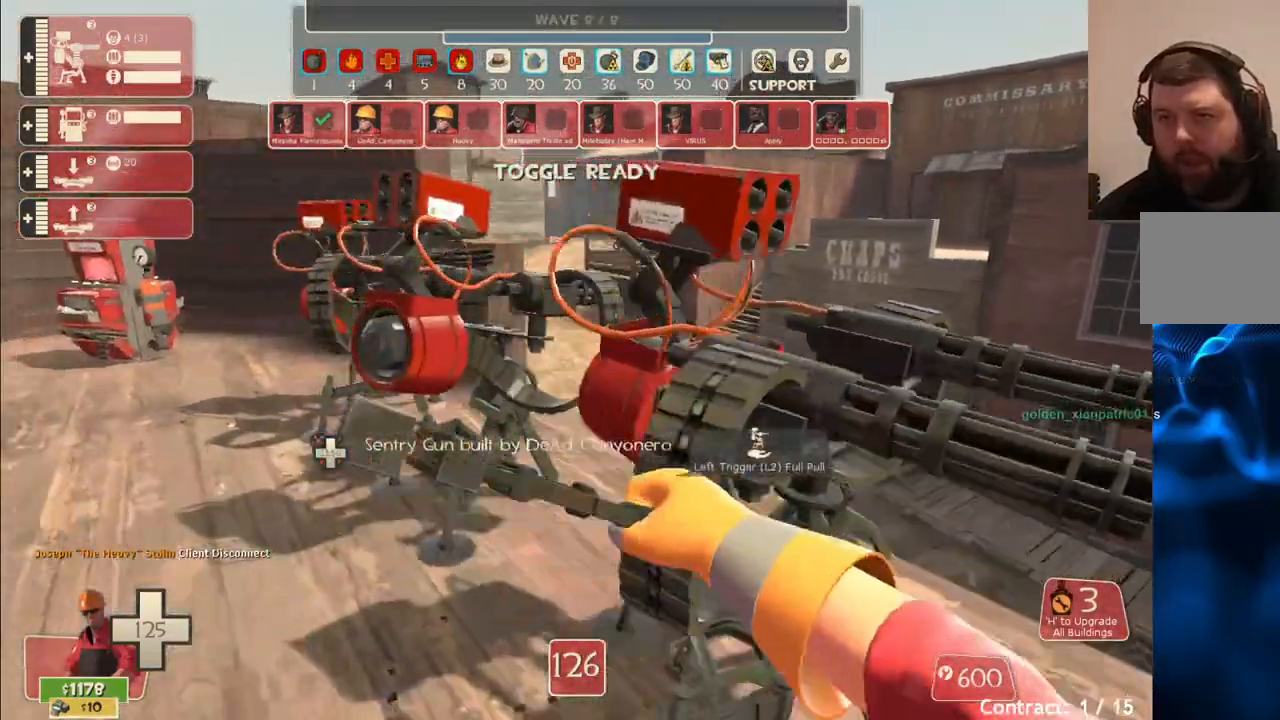
{"buttons": ["R2"], "left_stick": "center", "right_stick": "center", "events": [[17, "left_stick", "up-left"], [117, "left_stick", "up"], [267, "left_stick", "up-right"], [367, "left_stick", "center"]]}
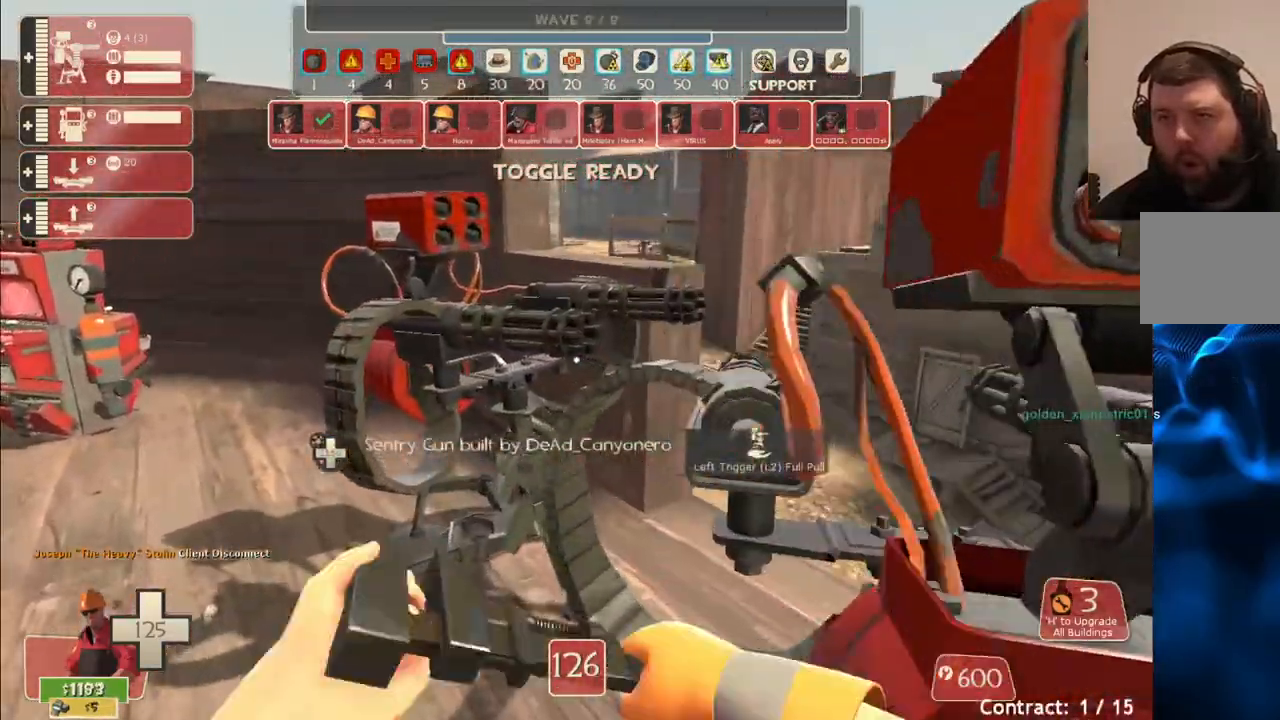
{"buttons": ["R2"], "left_stick": "center", "right_stick": "center", "events": [[200, "left_stick", "up-left"], [383, "left_stick", "center"]]}